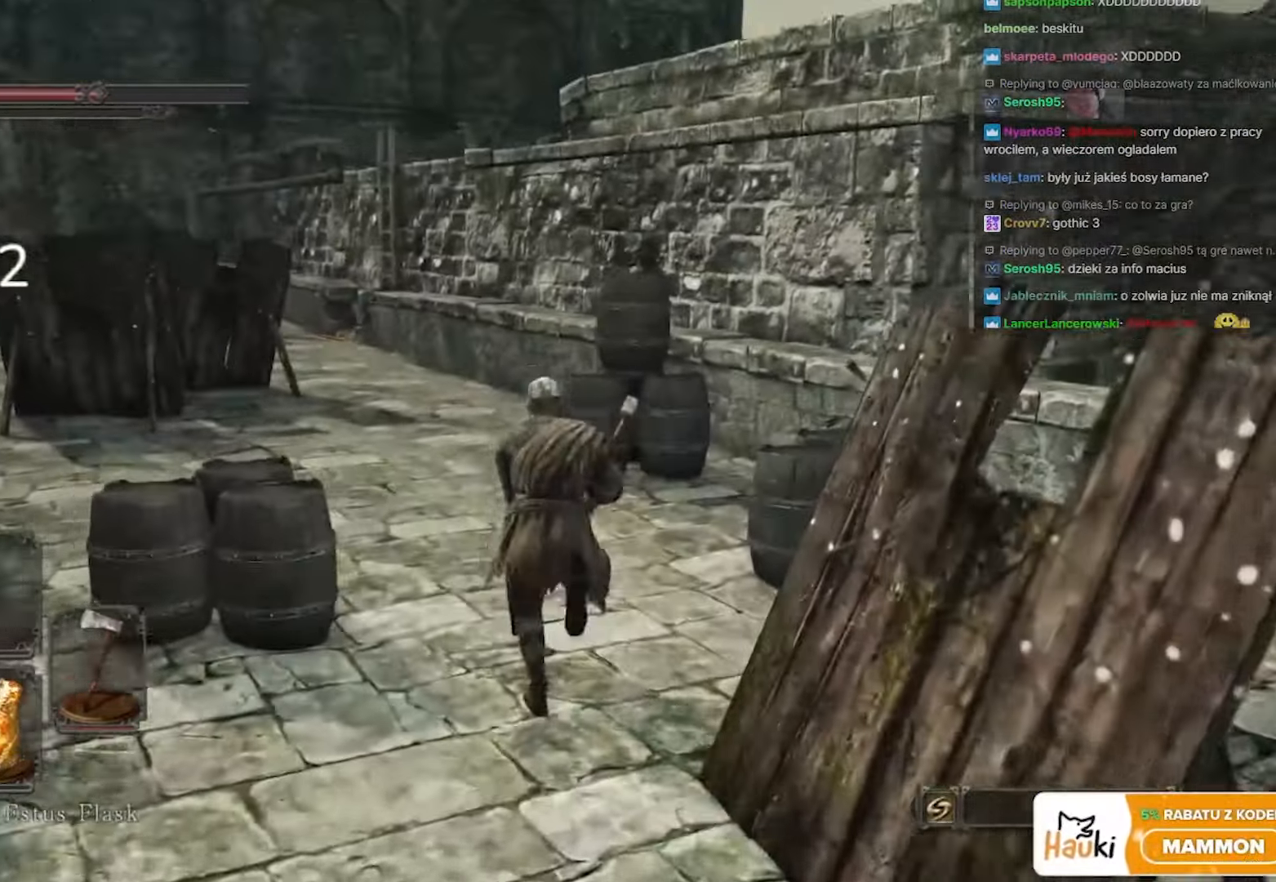
Gameplay with keyboard and mouse; each line is a JSON object with the keys and mouse buttons held at the frame after it. "events" lists presses ("down") and releases ("up") of "1", "2", "3", "4", "5", "a", "alt", "c", "caps_lock", "ctrl", "d", "e", "f", "g", "q", "r", "s", "shift", "space", "t", "tab", "v", "w", "x", "z", "mouse_left", "mouse_wheel" and "mouse_right" between this image and that frame as [ms after this image, input, new state], when the widget could be followed in between. "mouse_left", "mouse_wheel", "mouse_right" = the "left", "wheel", "right" buttons of the "mouse" list. No other keys are recorded. "wheel" means that the mouse wheel is clicked or scrolled. Not read: mouse_move.
{"keys": ["space", "w"], "mouse": [], "events": []}
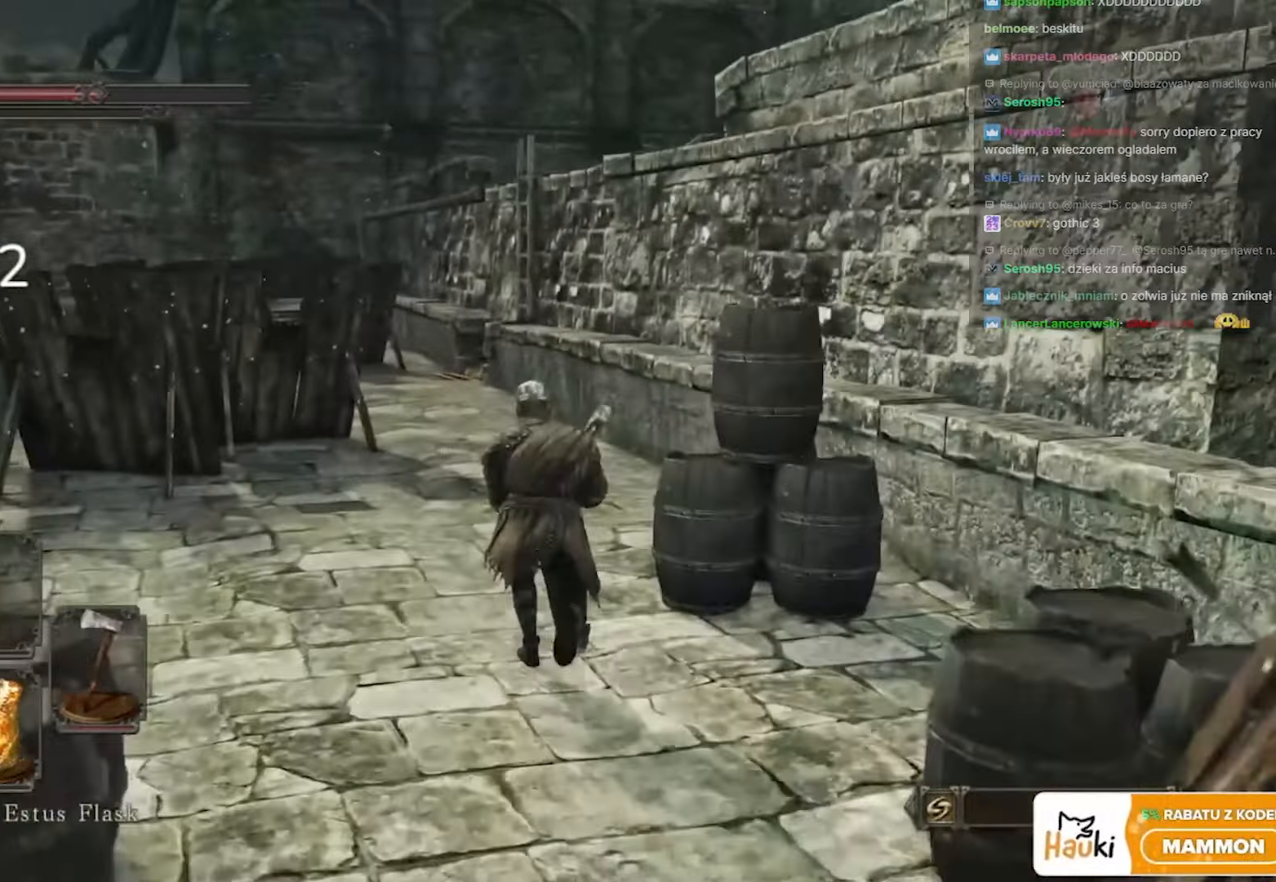
{"keys": ["space", "w"], "mouse": [], "events": []}
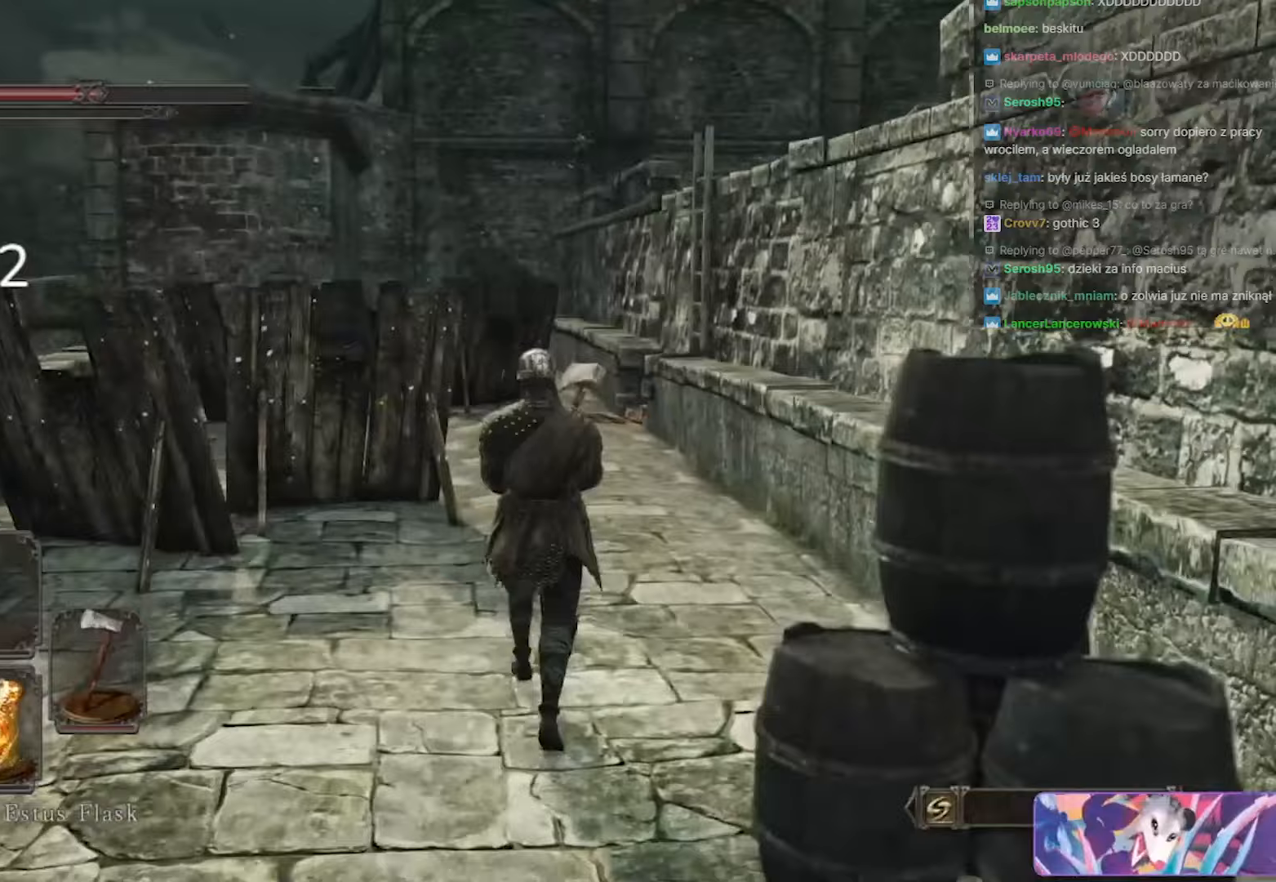
{"keys": ["space", "w"], "mouse": [], "events": []}
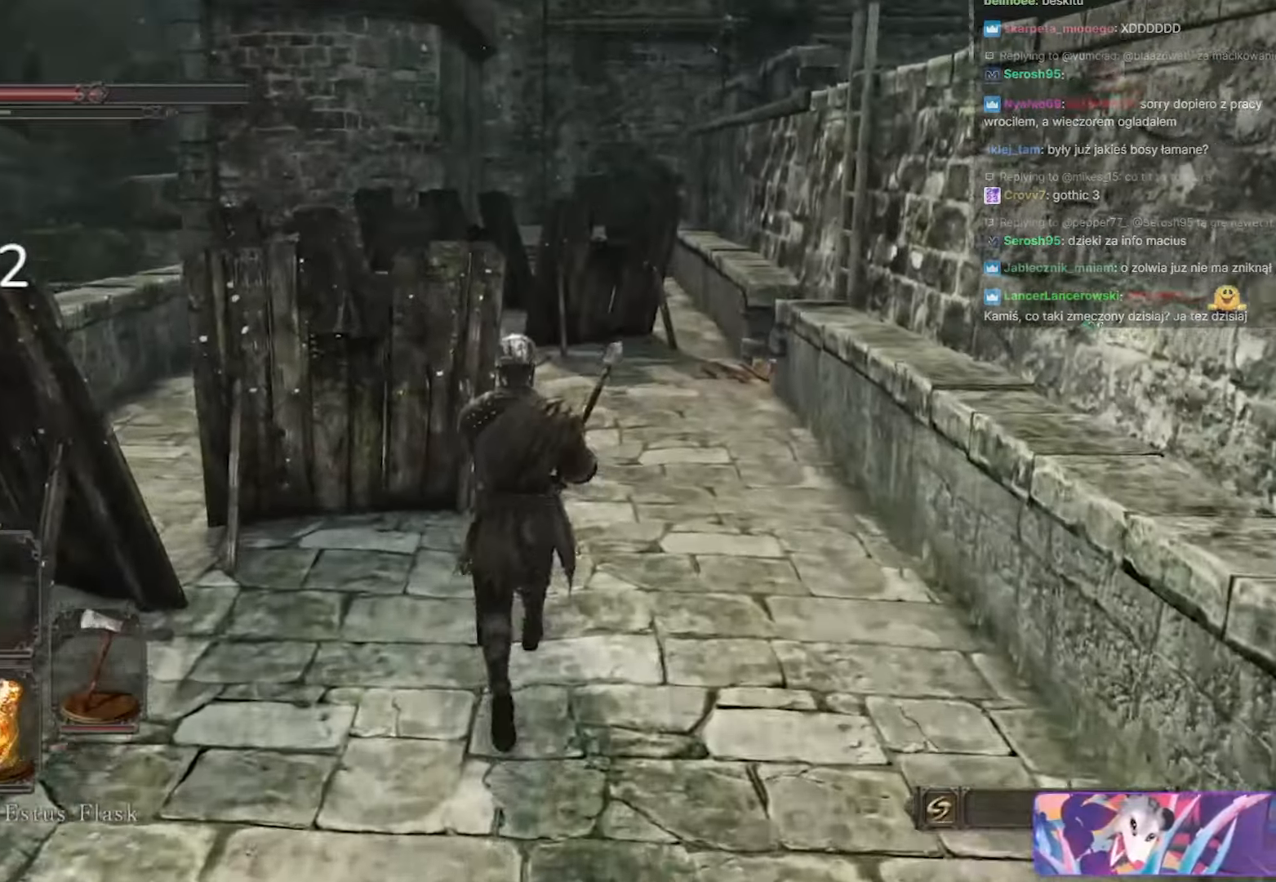
{"keys": ["space", "w"], "mouse": [], "events": [[33, "d", "down"], [183, "d", "up"]]}
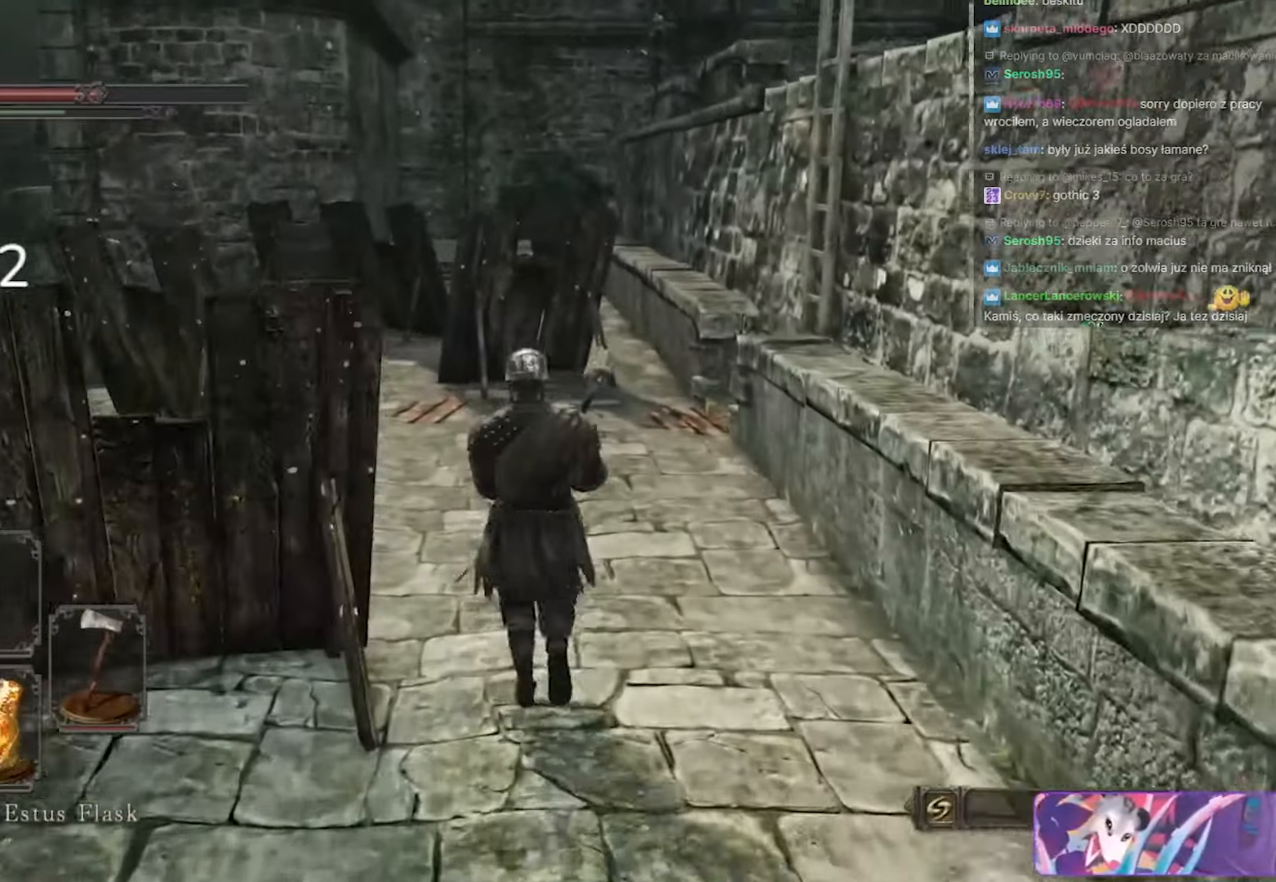
{"keys": ["w"], "mouse": [], "events": [[317, "space", "up"], [317, "w", "up"], [467, "w", "down"]]}
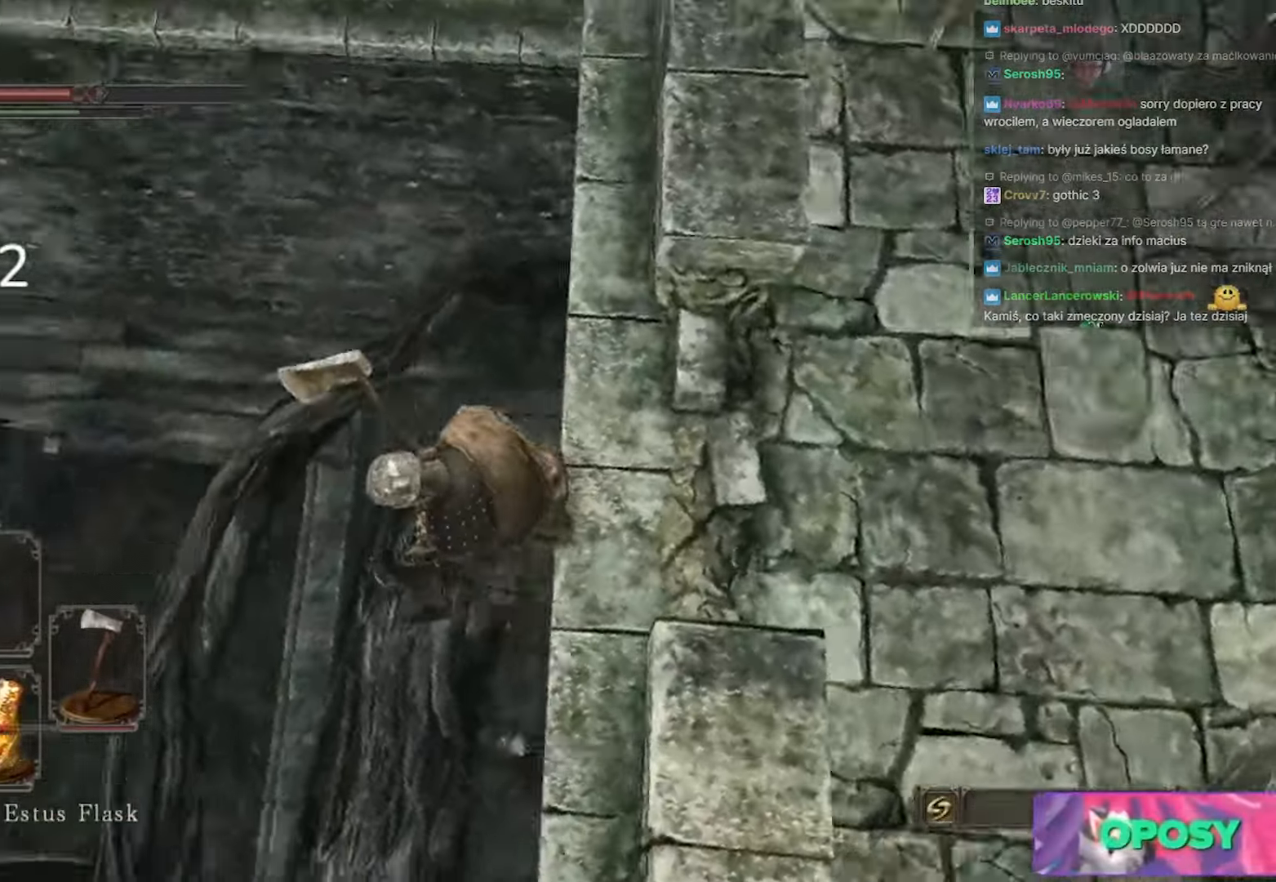
{"keys": [], "mouse": [], "events": [[17, "w", "up"]]}
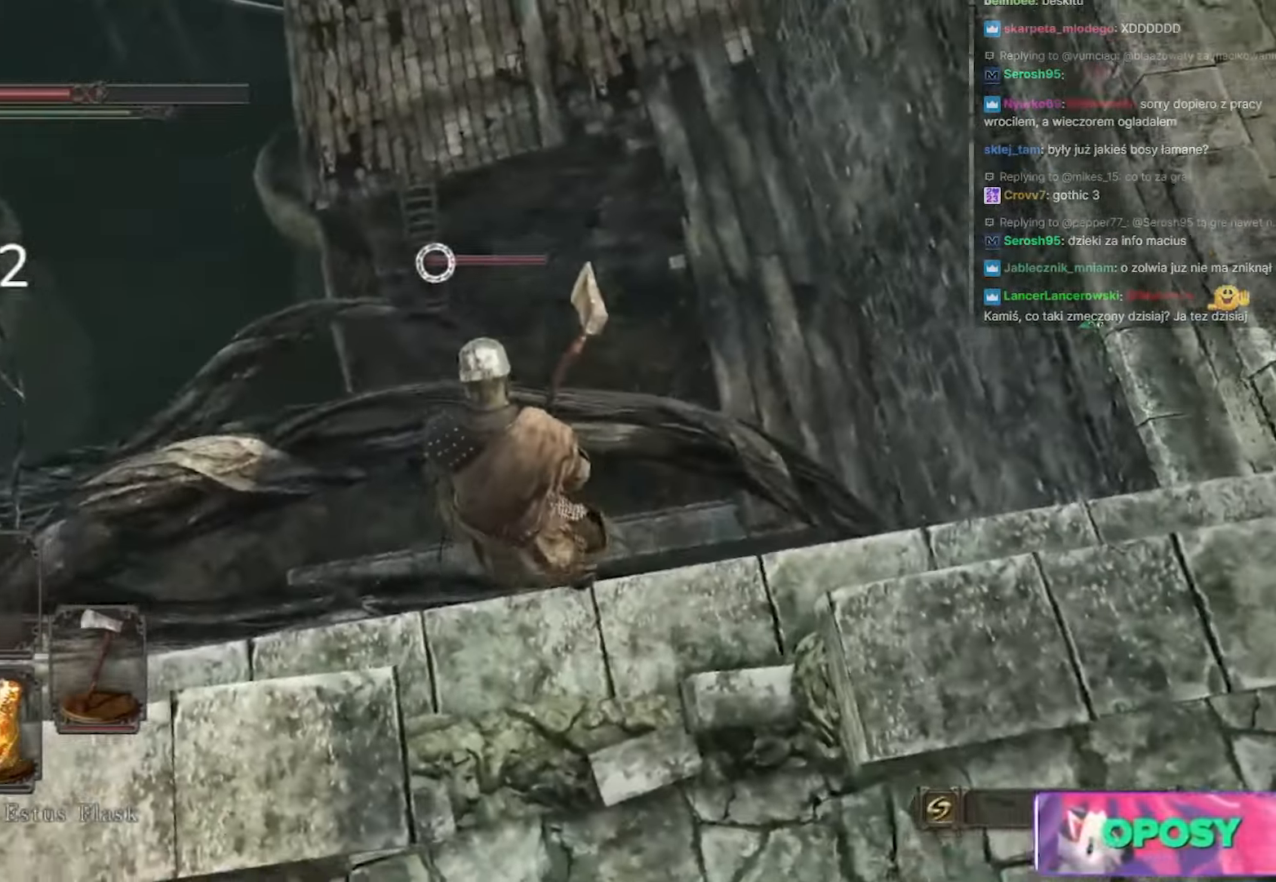
{"keys": [], "mouse": [], "events": []}
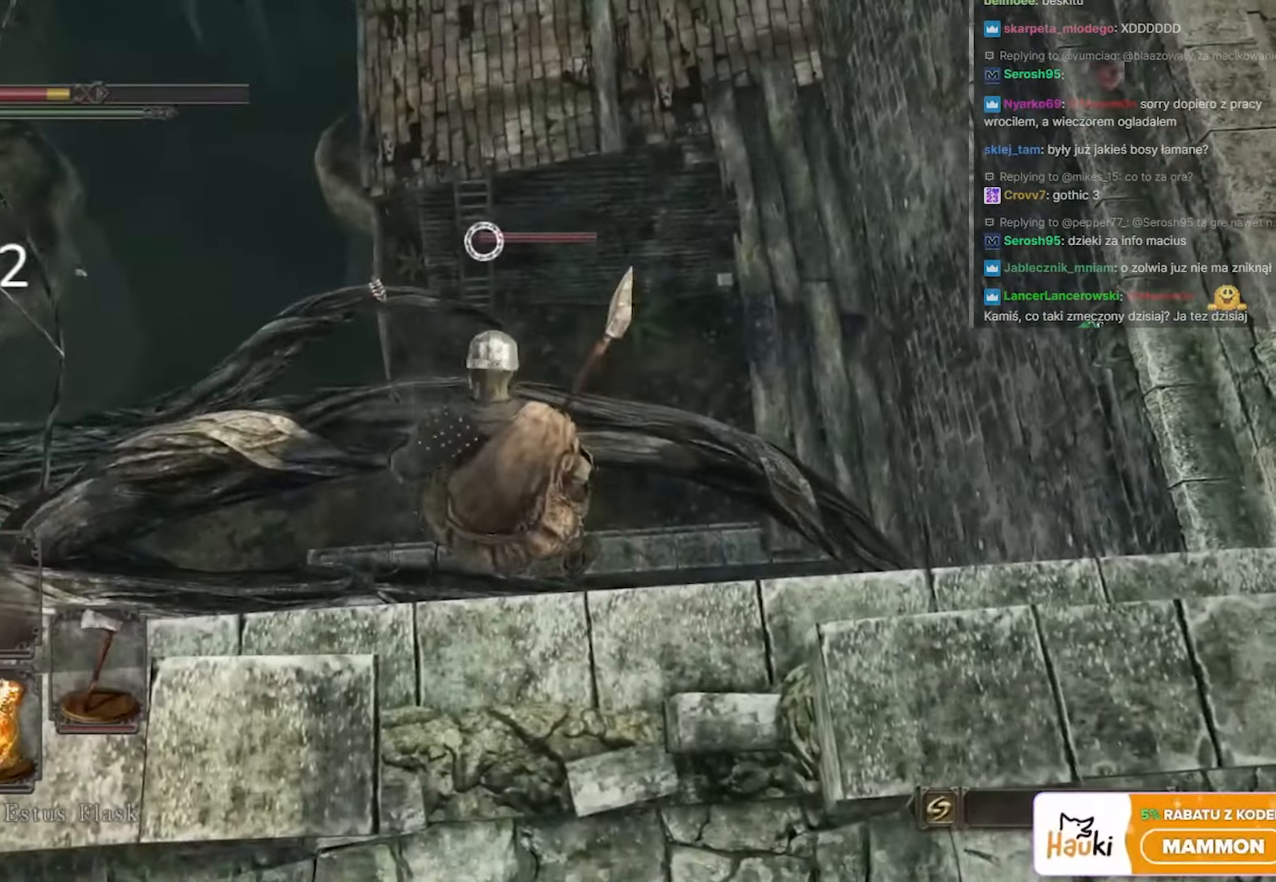
{"keys": ["s"], "mouse": [], "events": [[283, "s", "down"]]}
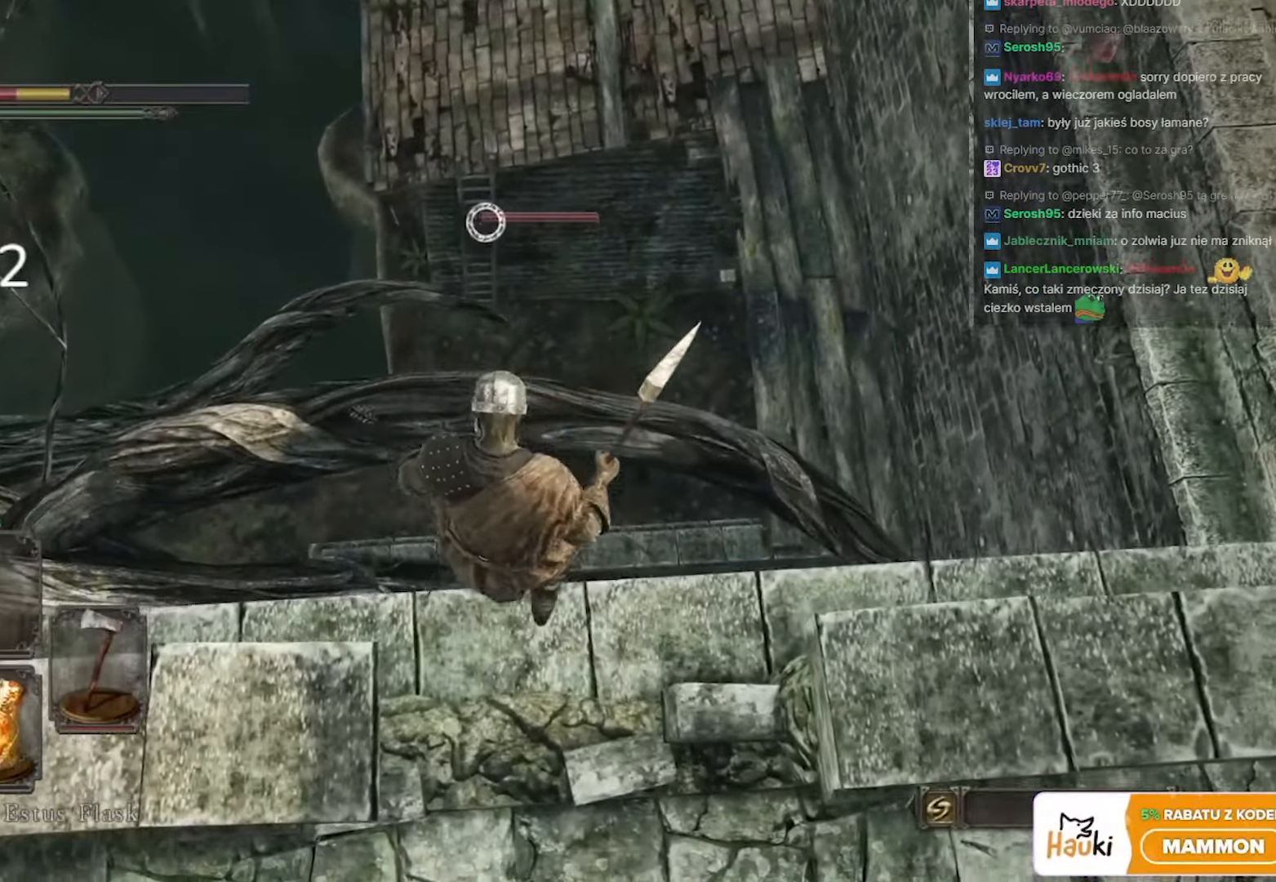
{"keys": ["s"], "mouse": [], "events": []}
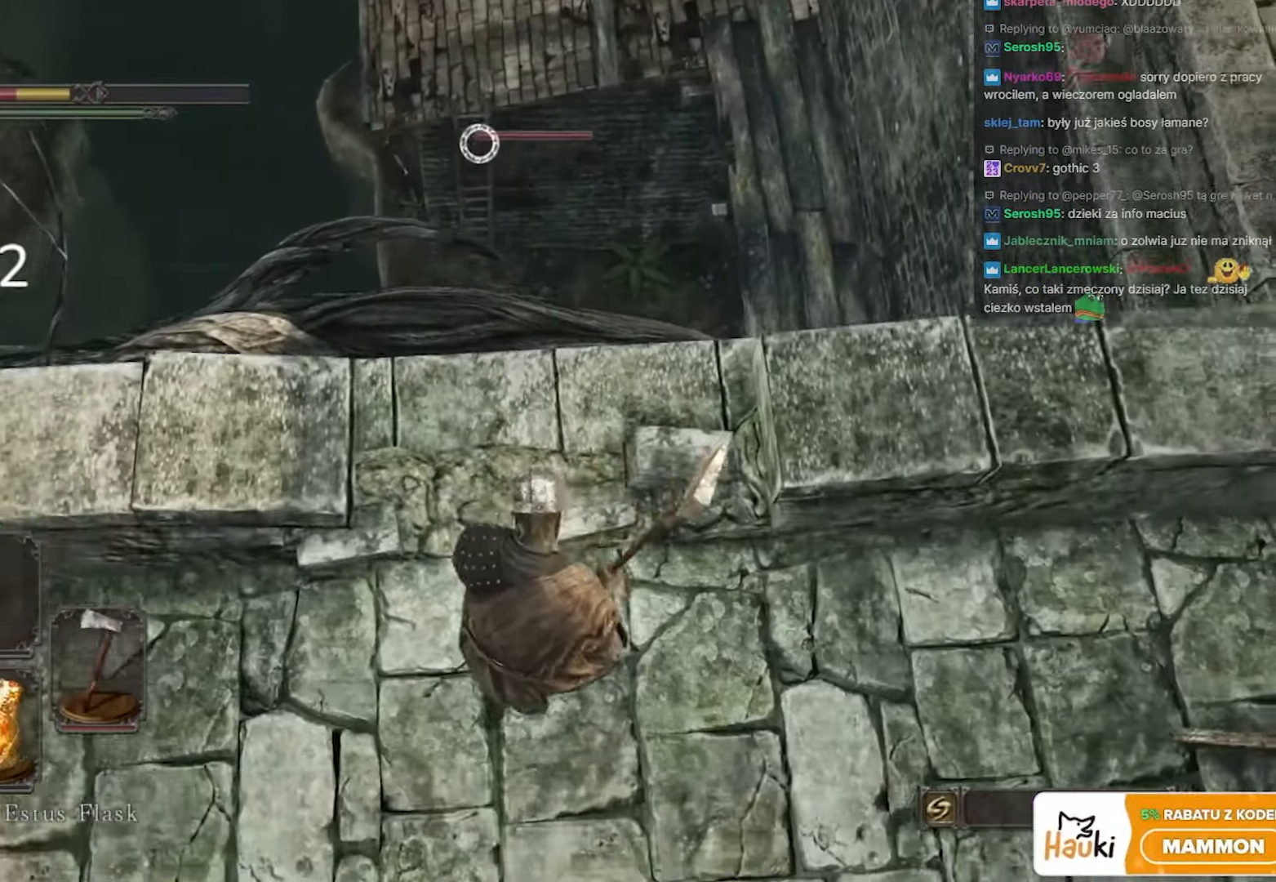
{"keys": [], "mouse": [], "events": [[350, "mouse_wheel", "down"], [350, "s", "up"], [500, "mouse_wheel", "up"]]}
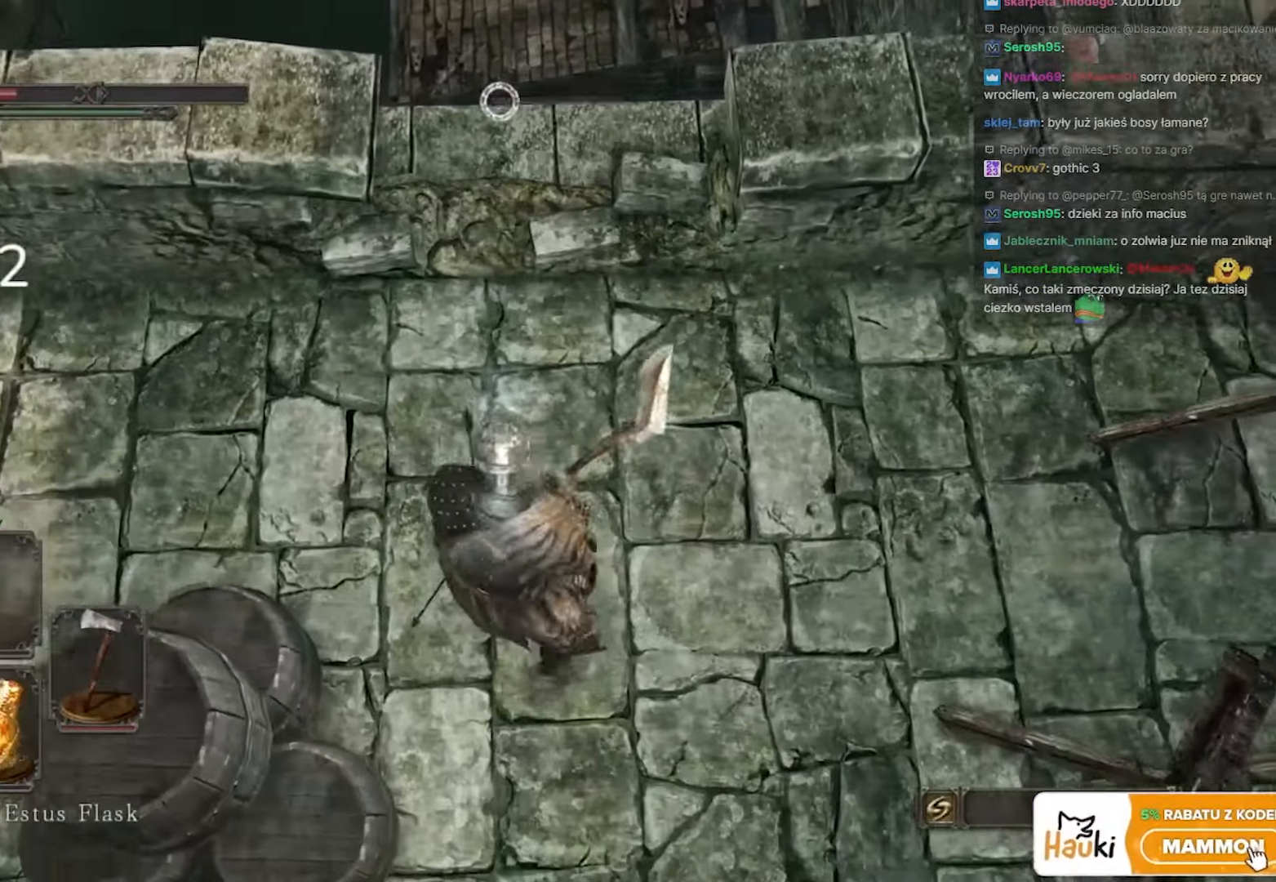
{"keys": ["w"], "mouse": [], "events": [[367, "w", "down"]]}
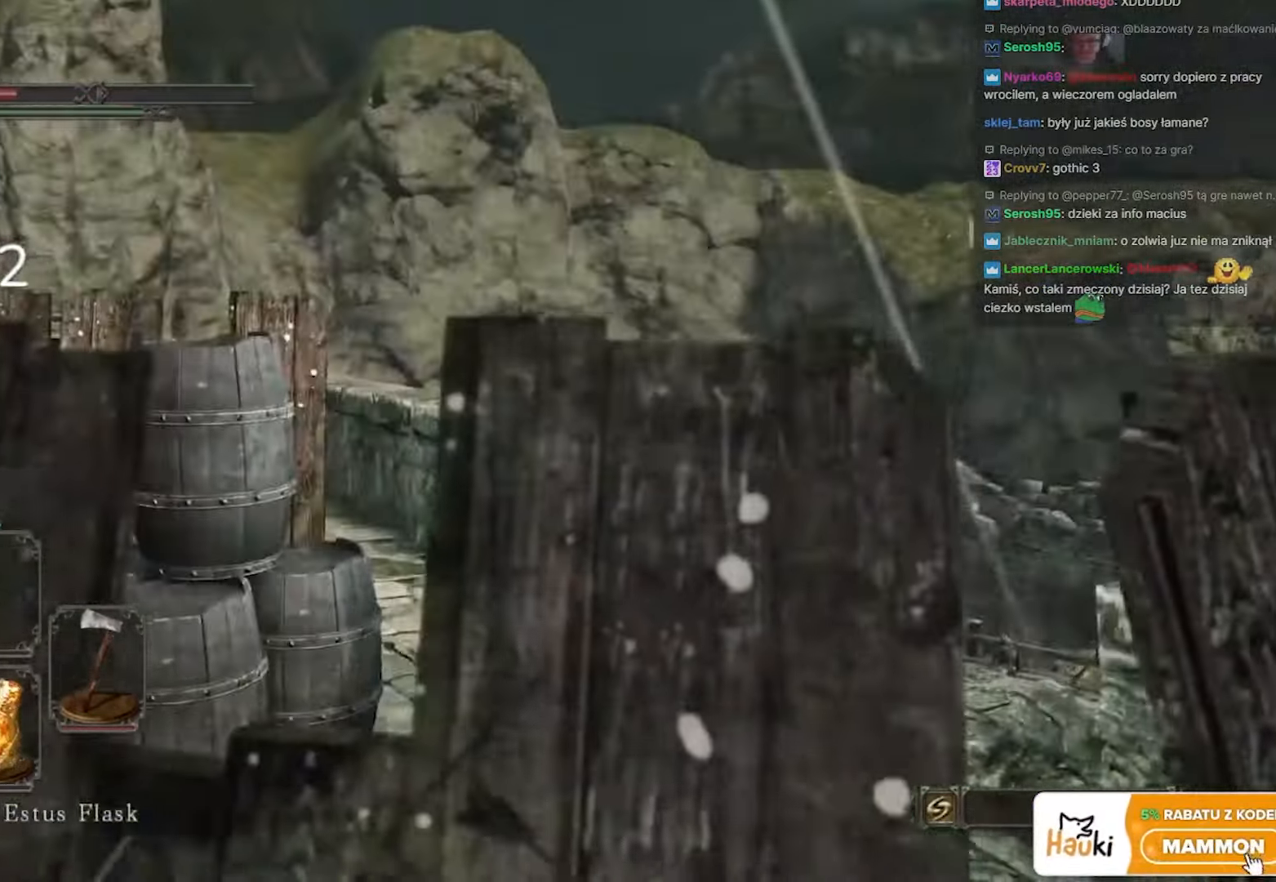
{"keys": ["w"], "mouse": [], "events": [[250, "a", "down"], [367, "a", "up"]]}
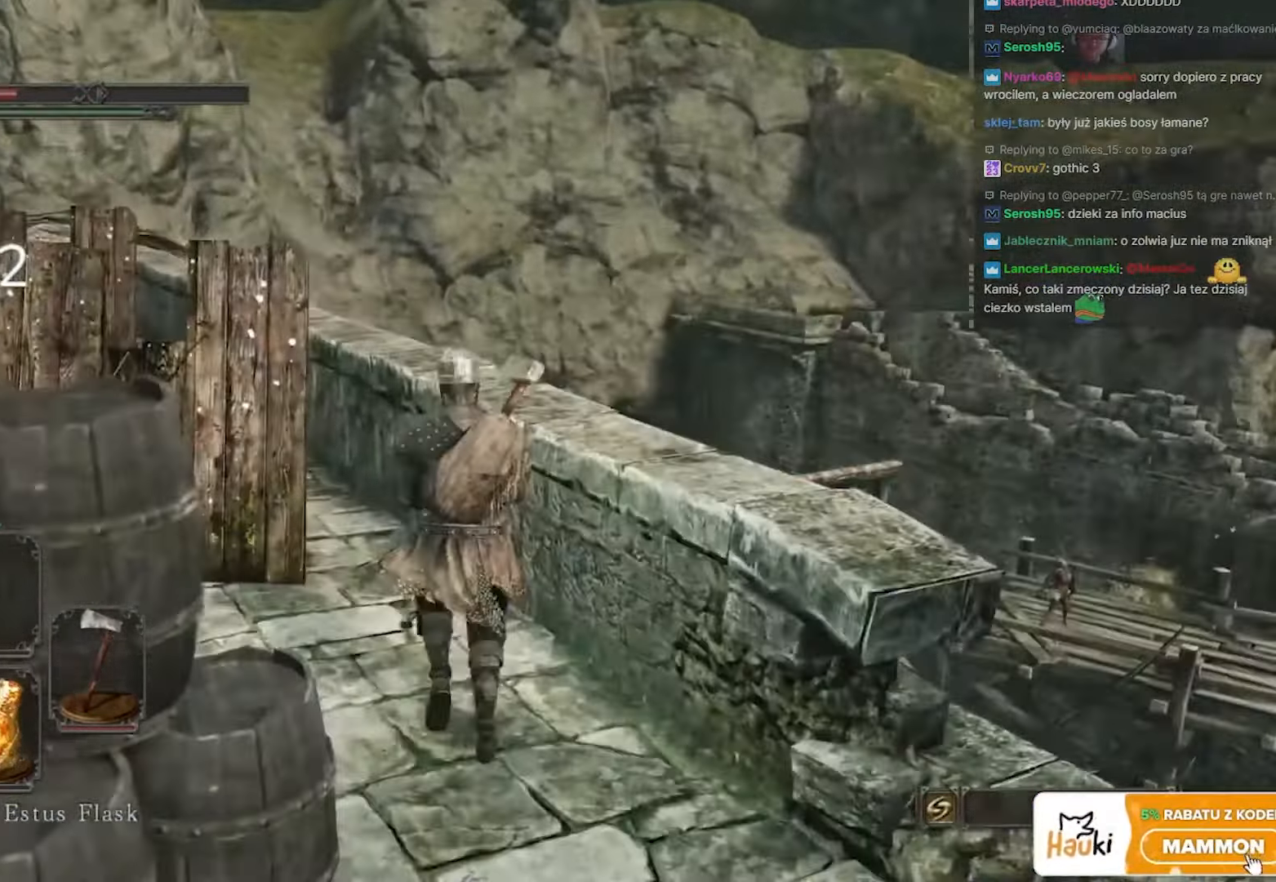
{"keys": ["a", "w"], "mouse": [], "events": [[67, "w", "up"], [400, "a", "down"], [450, "w", "down"]]}
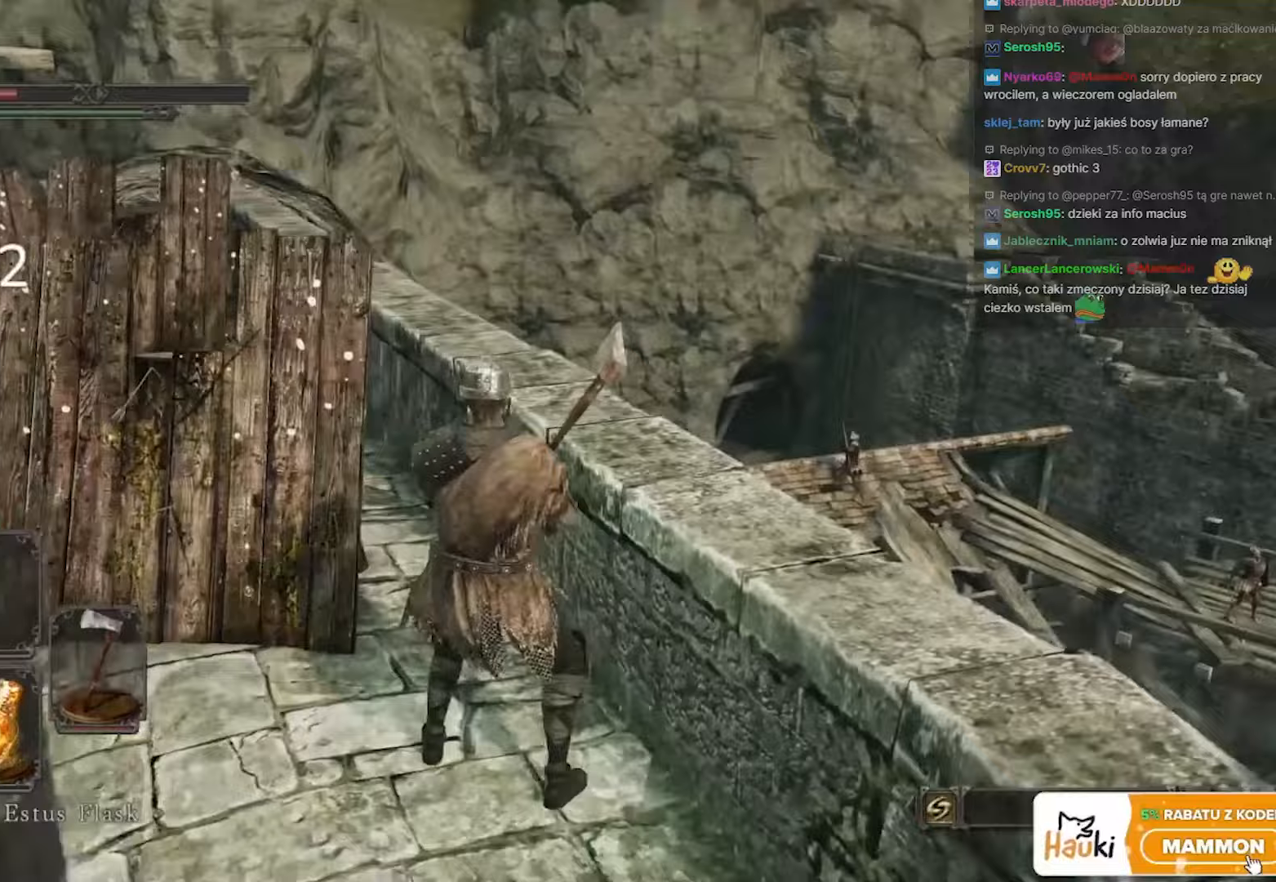
{"keys": ["w"], "mouse": [], "events": [[367, "a", "up"]]}
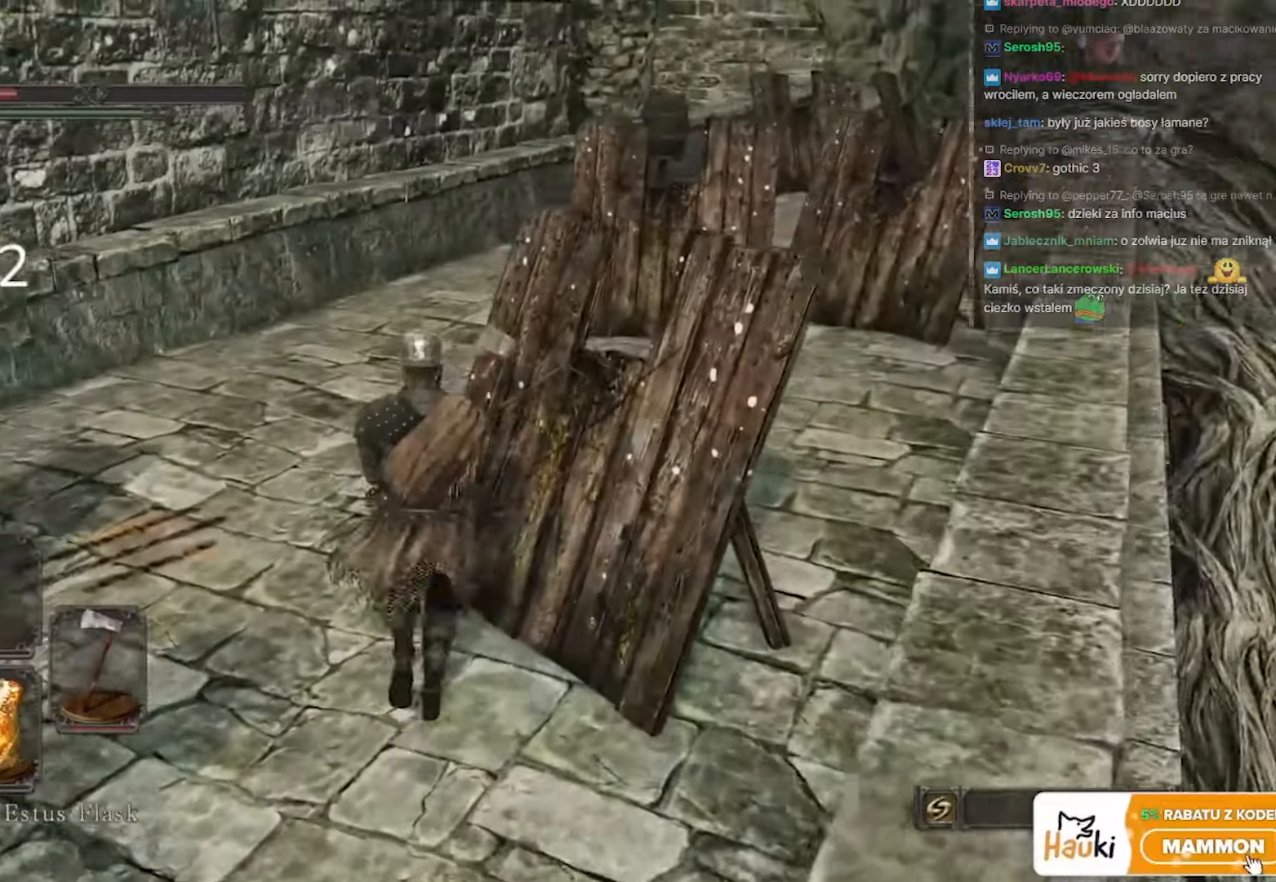
{"keys": ["w"], "mouse": [], "events": []}
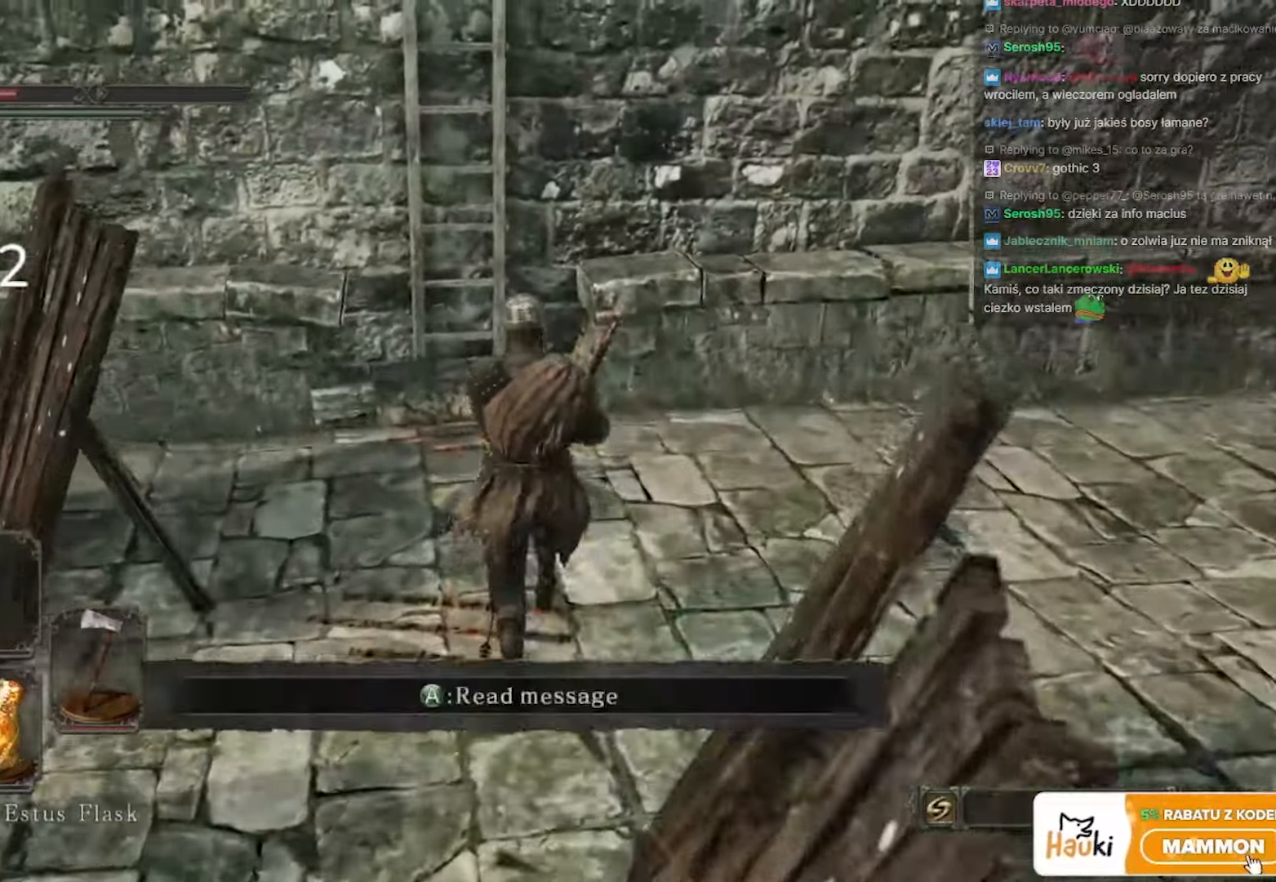
{"keys": [], "mouse": [], "events": [[17, "a", "down"], [117, "a", "up"], [217, "a", "down"], [400, "a", "up"], [500, "w", "up"]]}
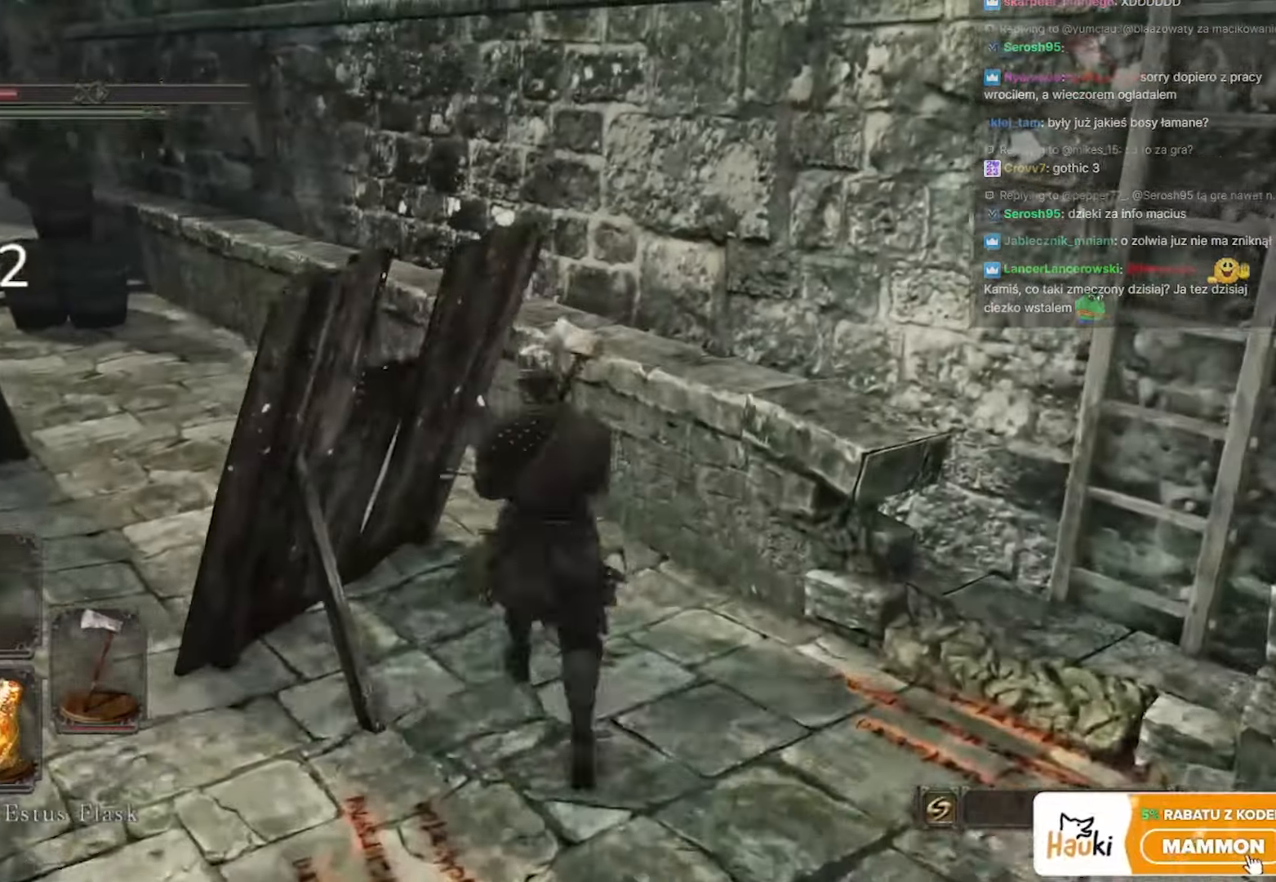
{"keys": ["a", "w"], "mouse": ["left"], "events": [[133, "mouse_left", "down"], [283, "a", "down"], [467, "w", "down"]]}
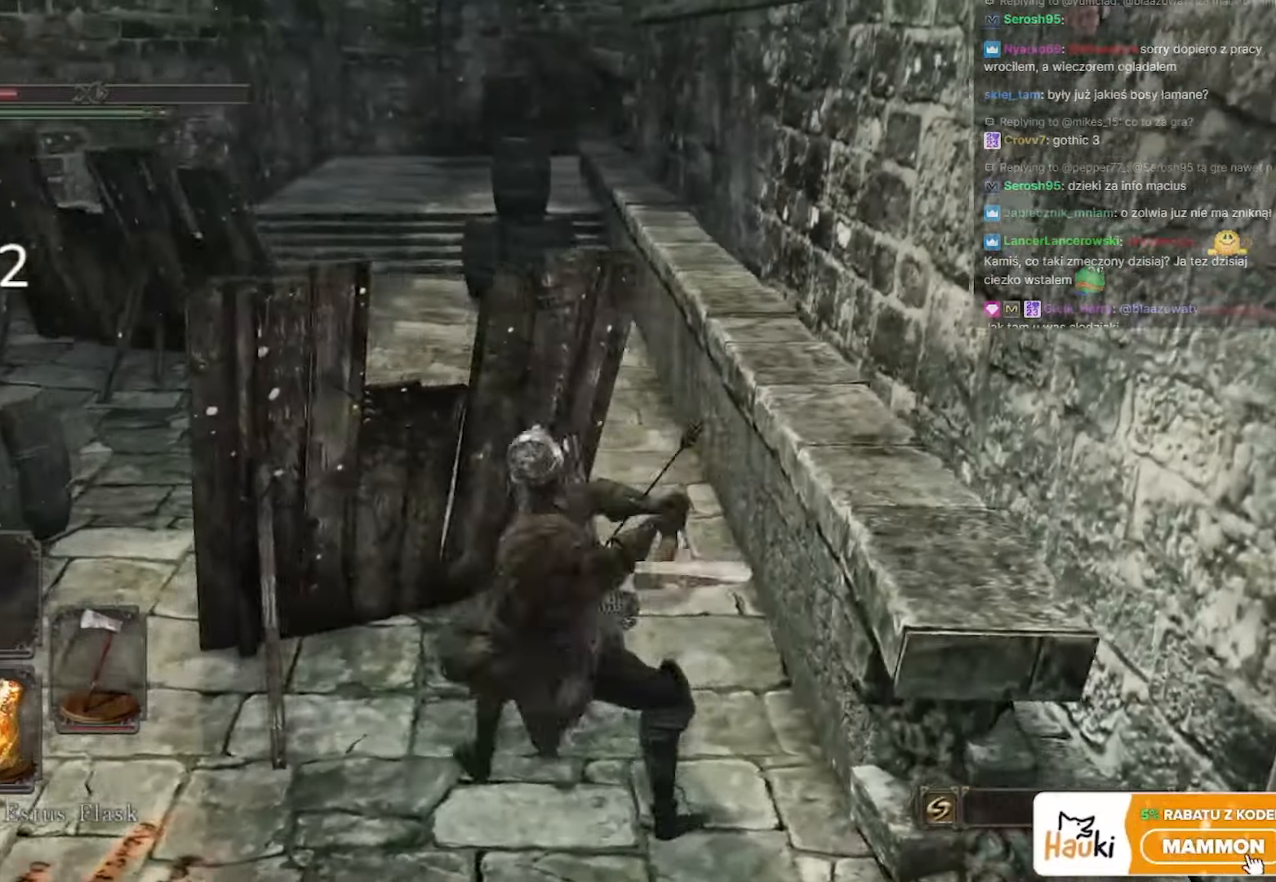
{"keys": ["w"], "mouse": [], "events": [[33, "mouse_left", "up"], [100, "a", "up"], [333, "a", "down"], [367, "a", "up"]]}
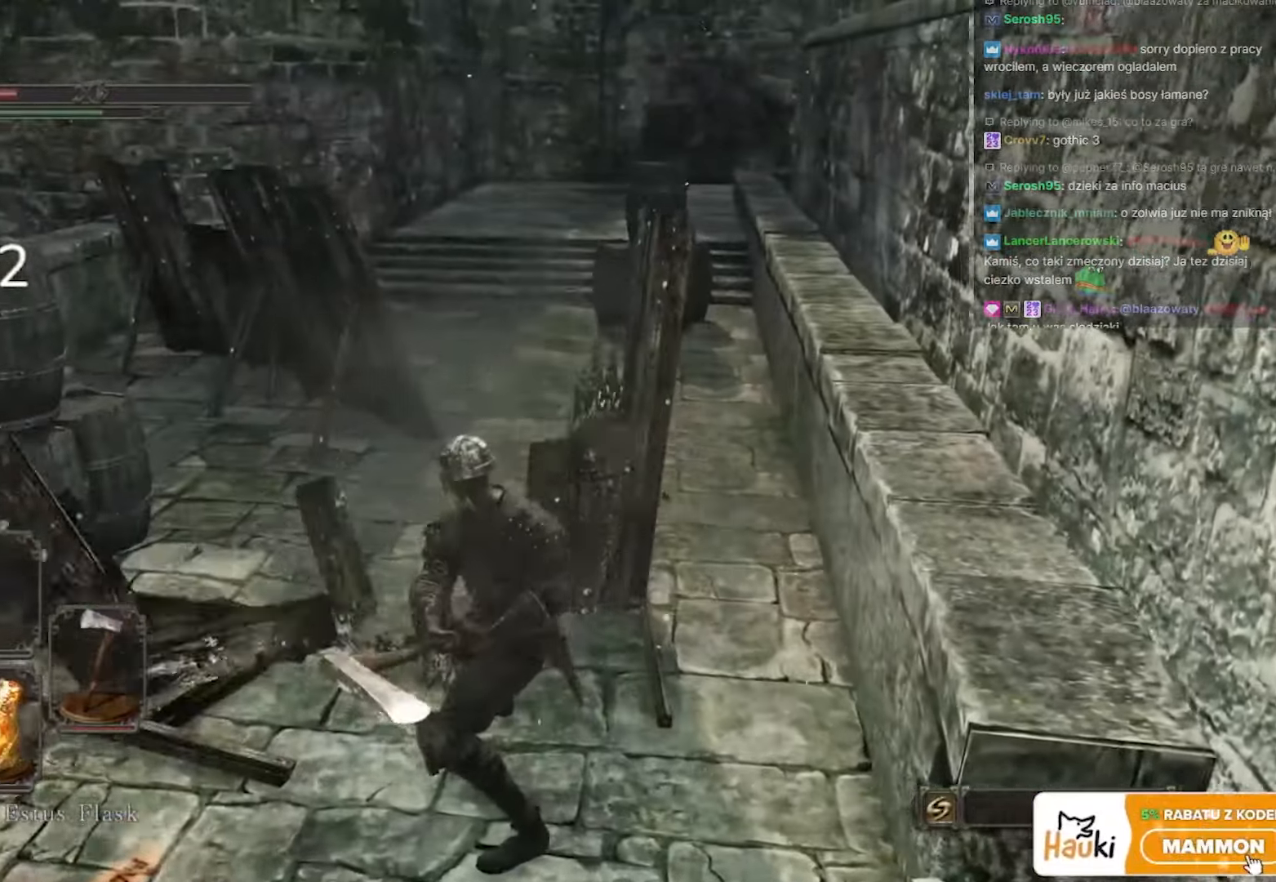
{"keys": ["w"], "mouse": [], "events": []}
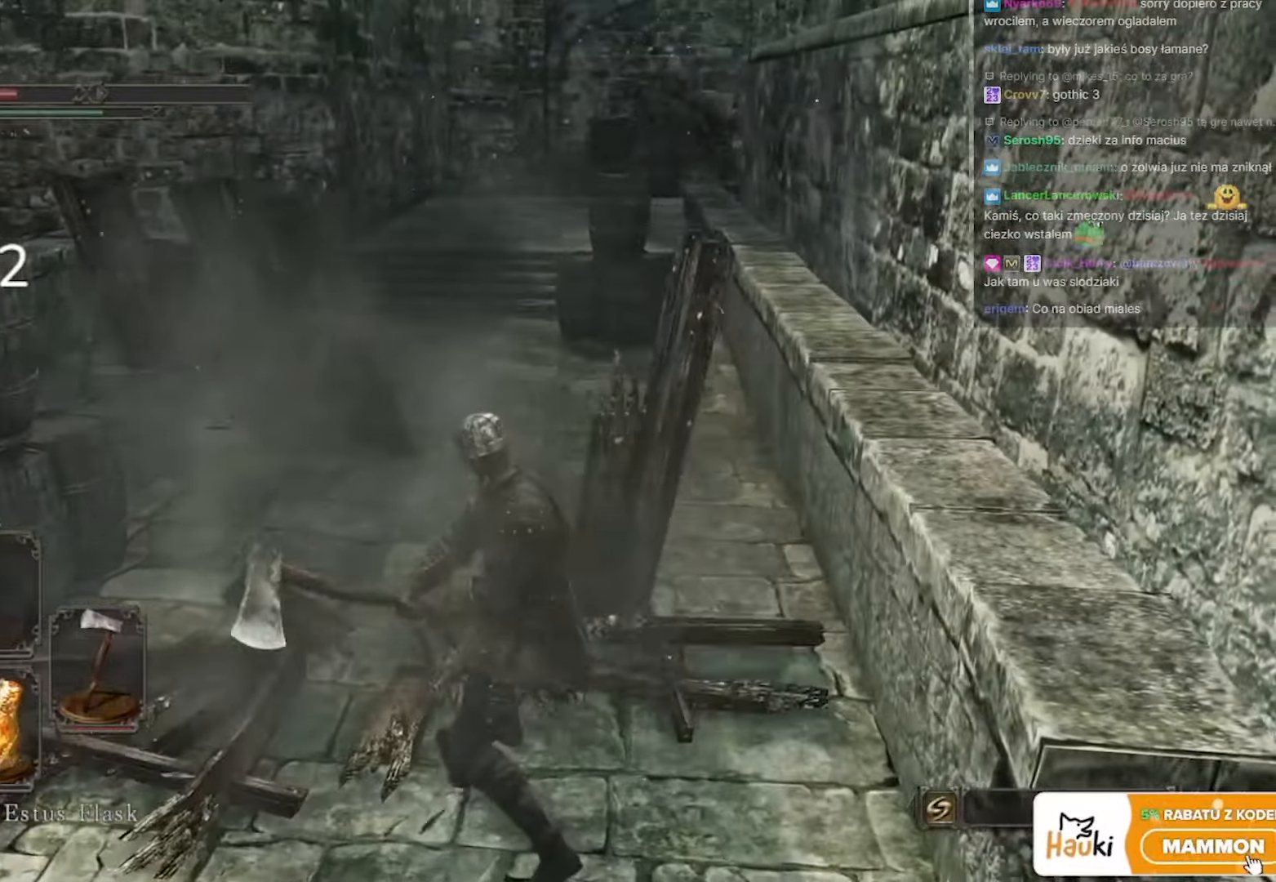
{"keys": ["w"], "mouse": [], "events": []}
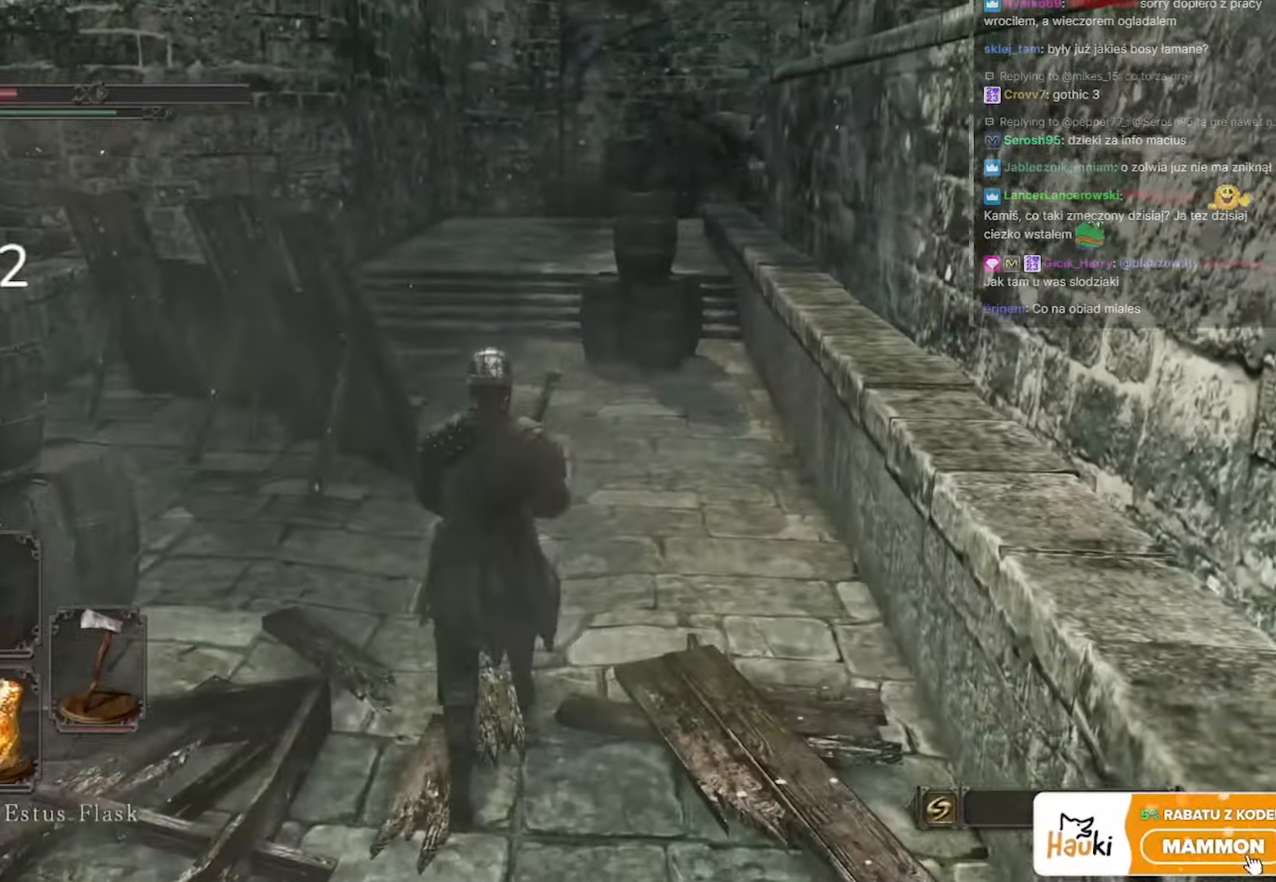
{"keys": ["a", "w"], "mouse": ["left"], "events": [[333, "a", "down"], [483, "mouse_left", "down"]]}
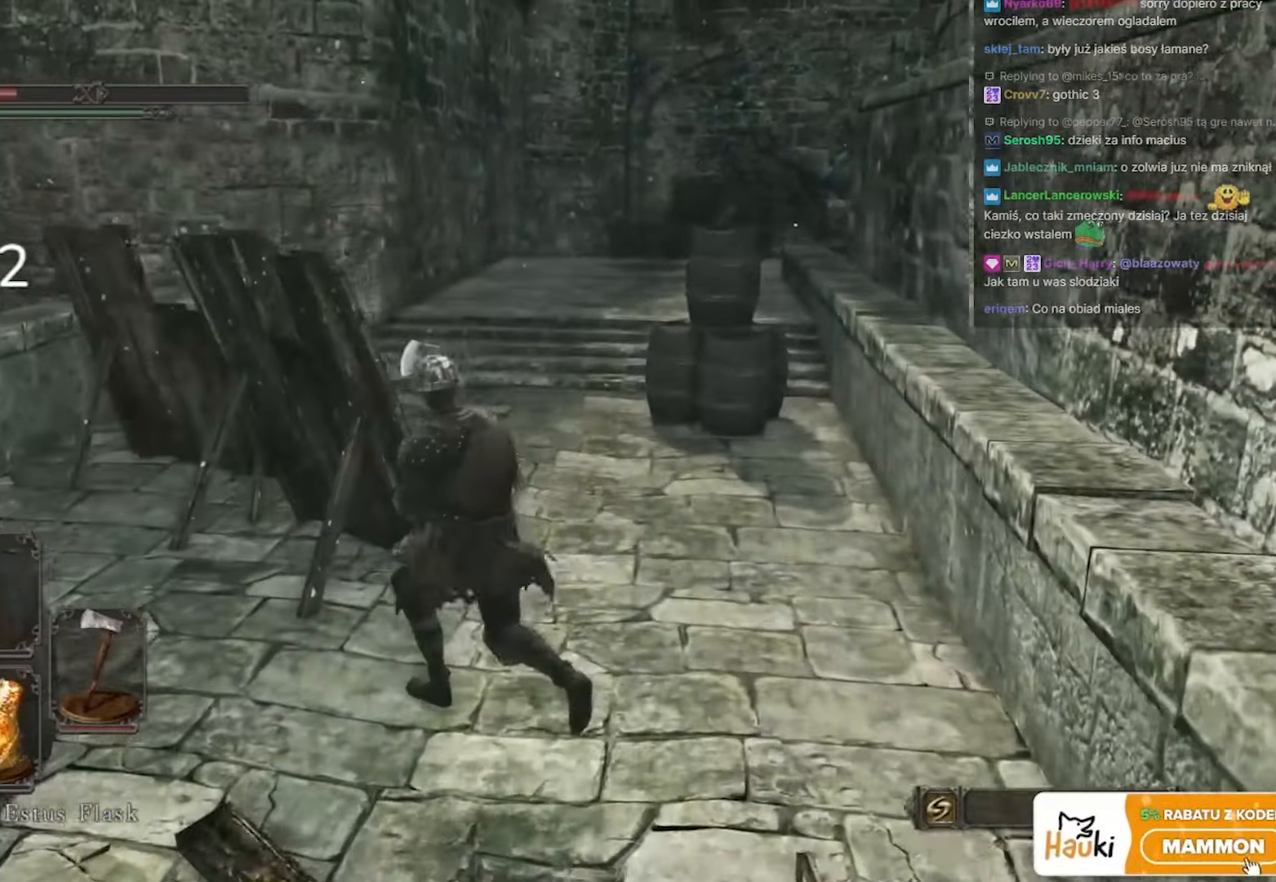
{"keys": ["w"], "mouse": [], "events": [[33, "a", "up"], [150, "mouse_left", "up"]]}
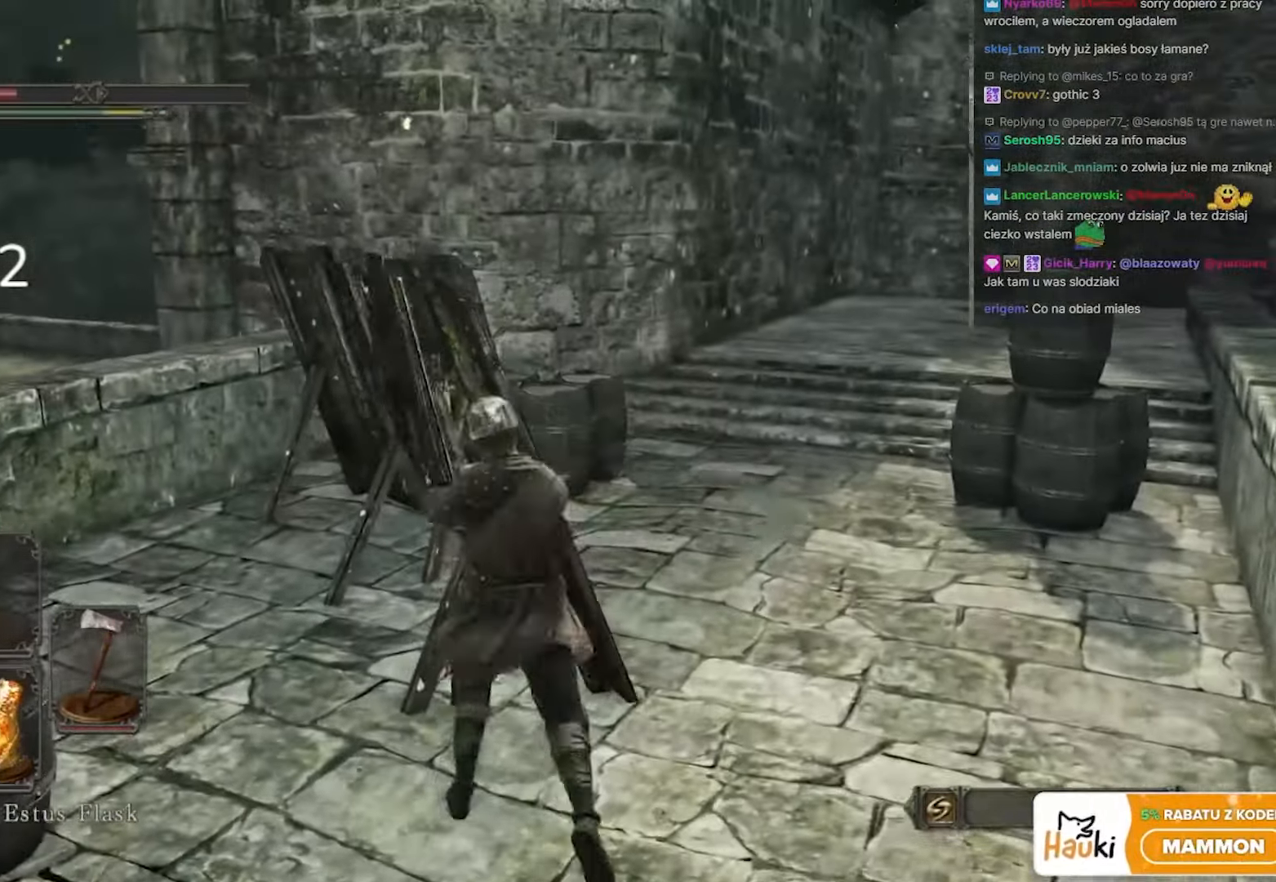
{"keys": ["w"], "mouse": [], "events": []}
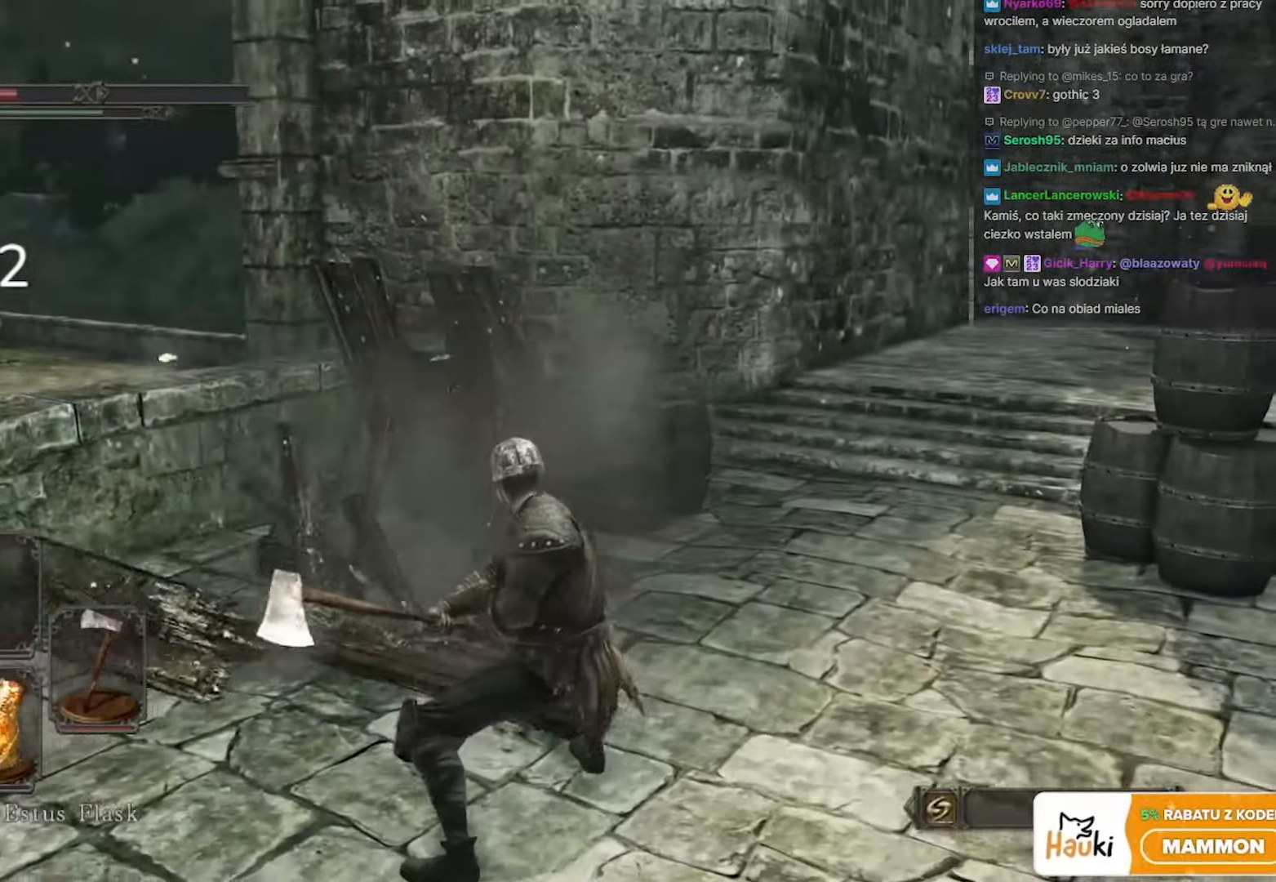
{"keys": ["w"], "mouse": [], "events": []}
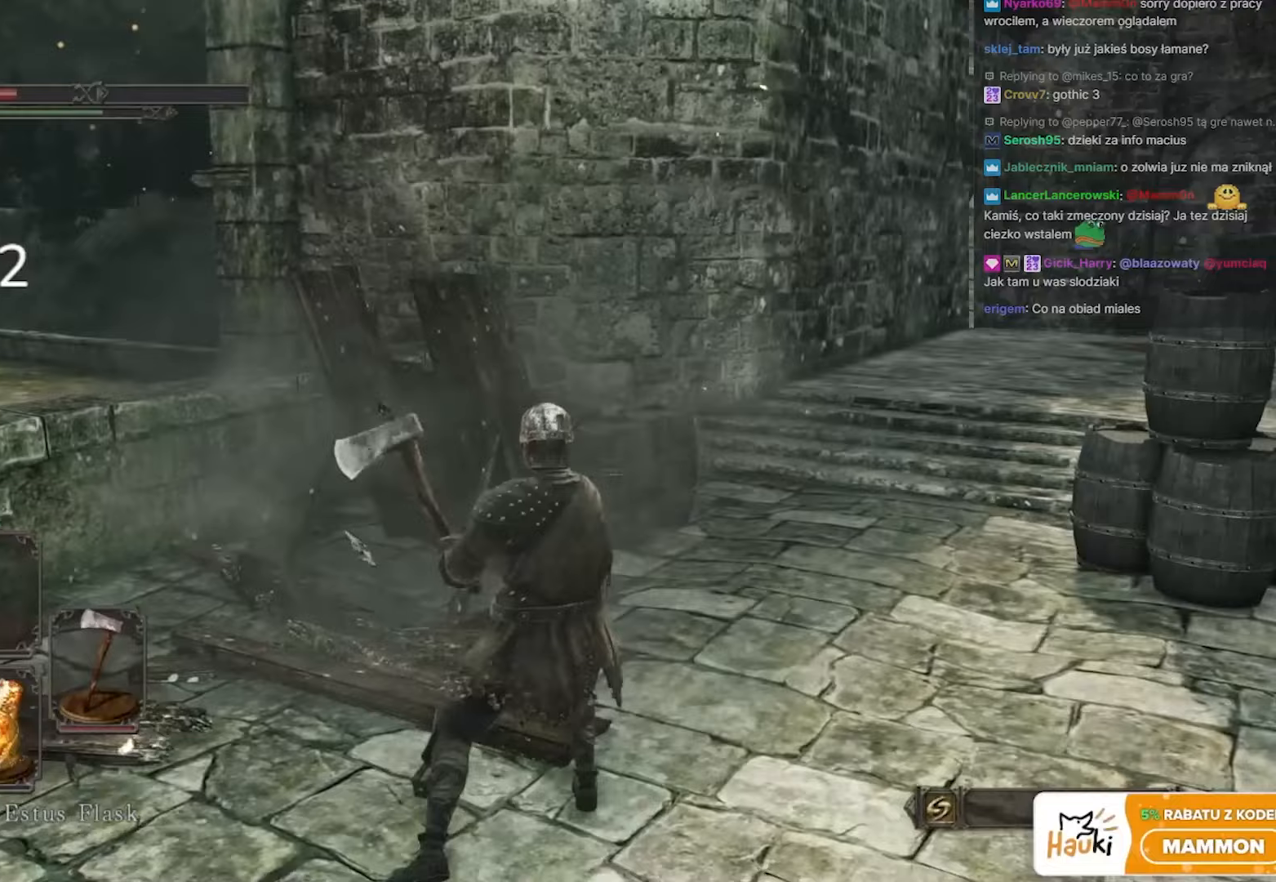
{"keys": ["w"], "mouse": [], "events": [[250, "mouse_left", "down"], [450, "mouse_left", "up"]]}
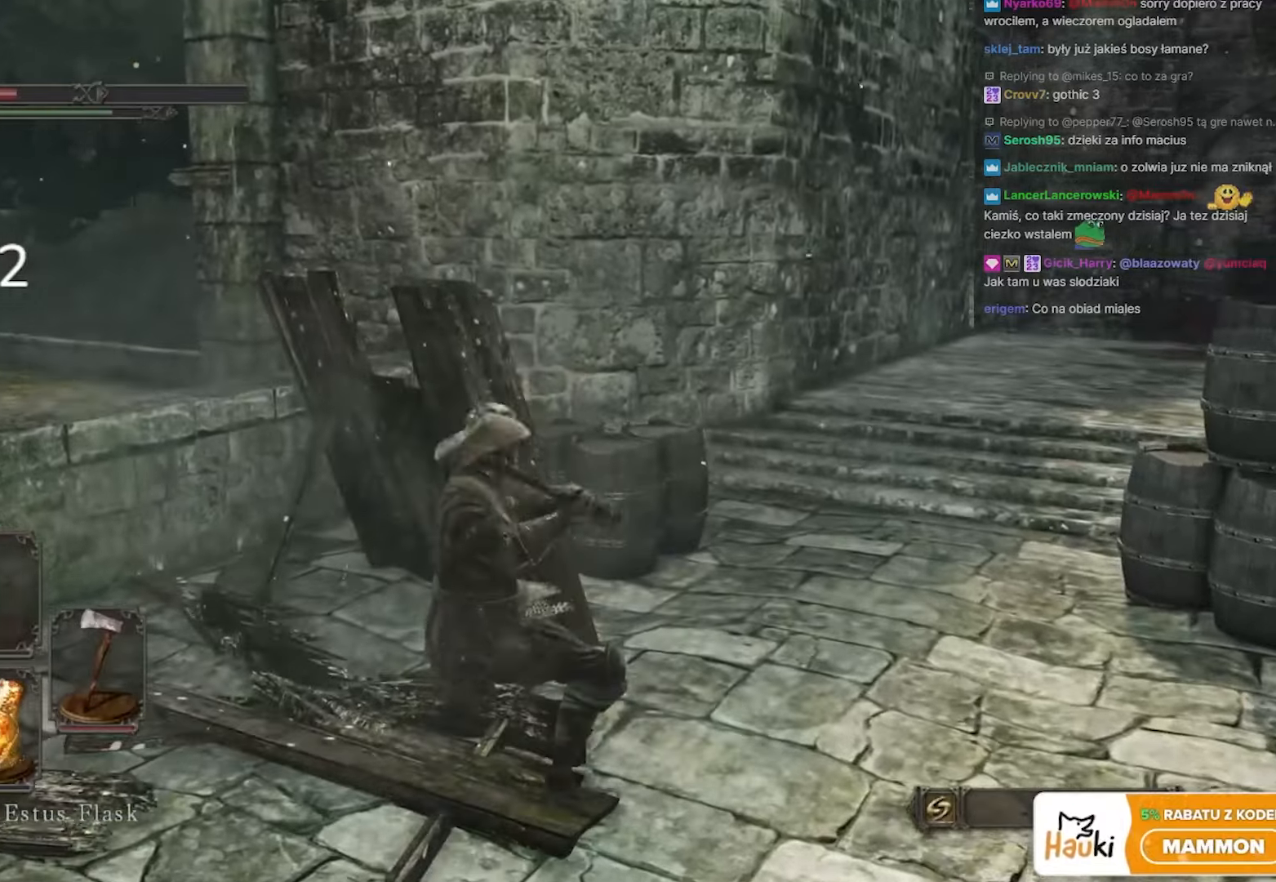
{"keys": ["w"], "mouse": [], "events": []}
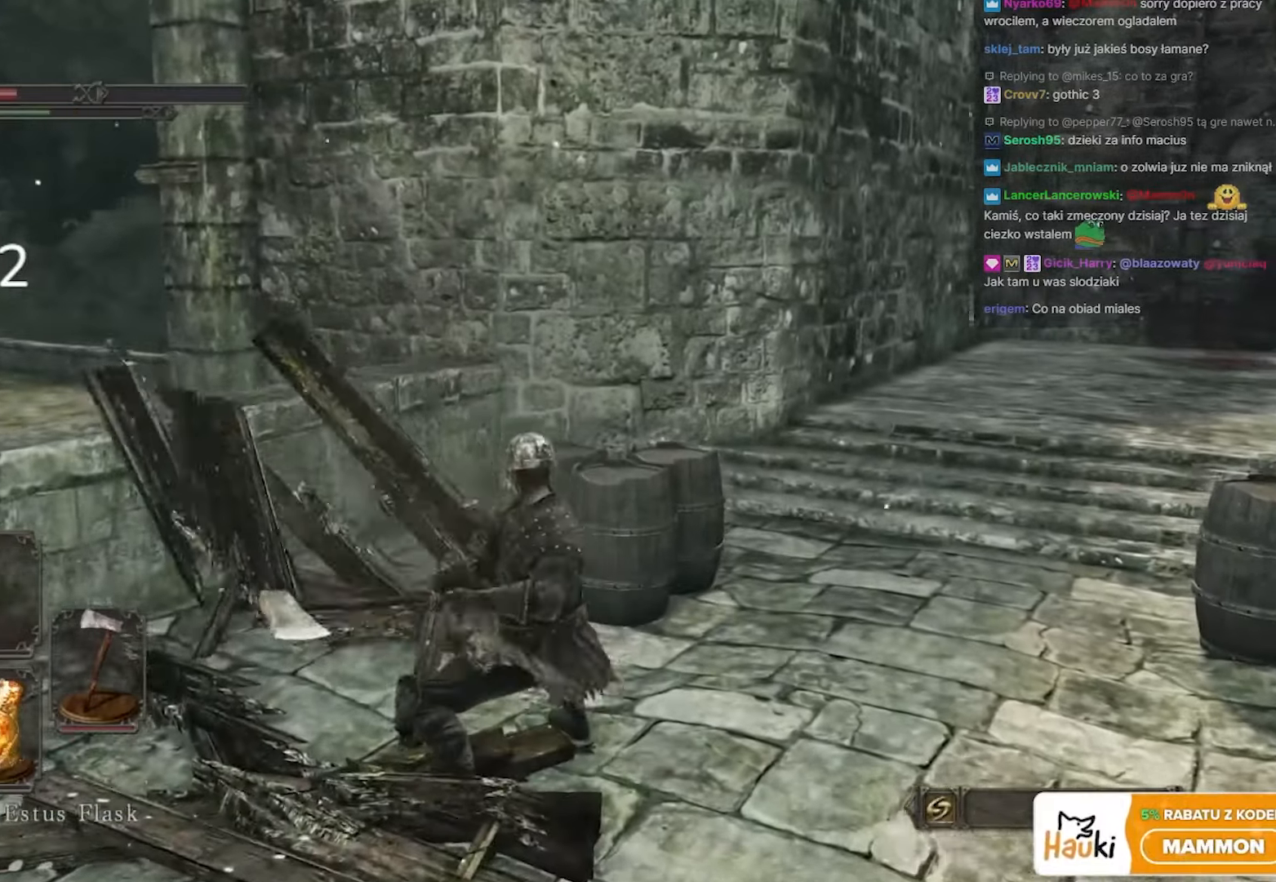
{"keys": ["w"], "mouse": [], "events": []}
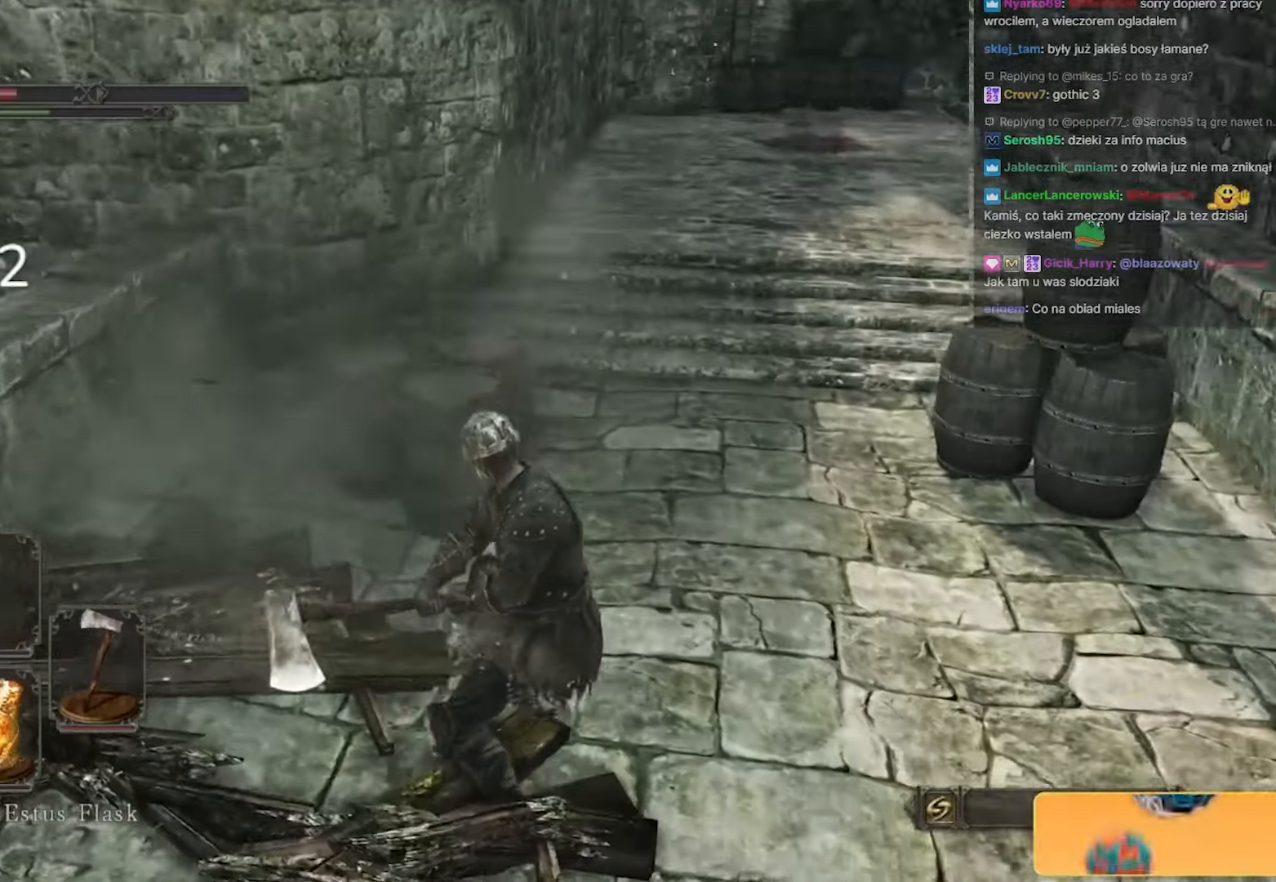
{"keys": ["w"], "mouse": ["left"], "events": [[450, "mouse_left", "down"]]}
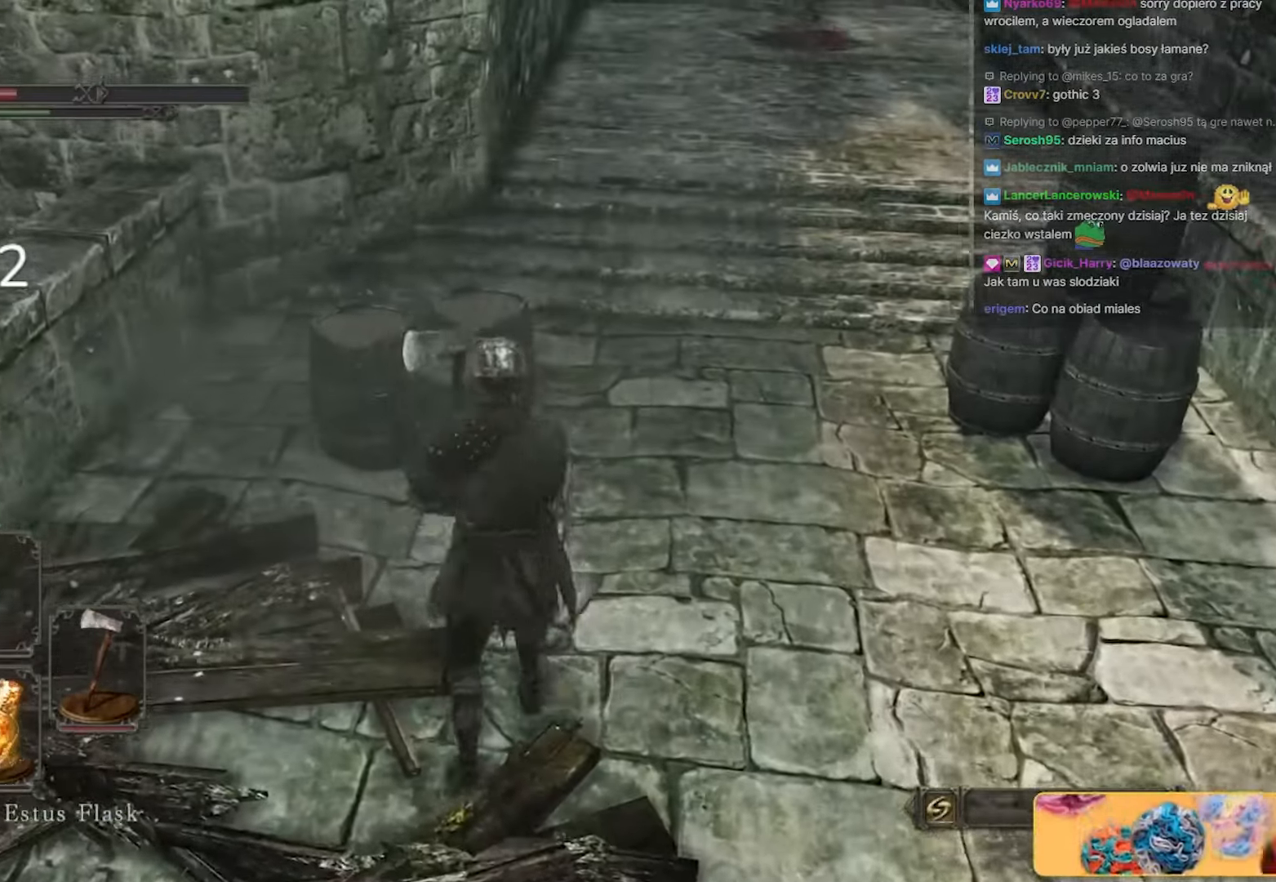
{"keys": ["w"], "mouse": [], "events": [[83, "mouse_left", "up"]]}
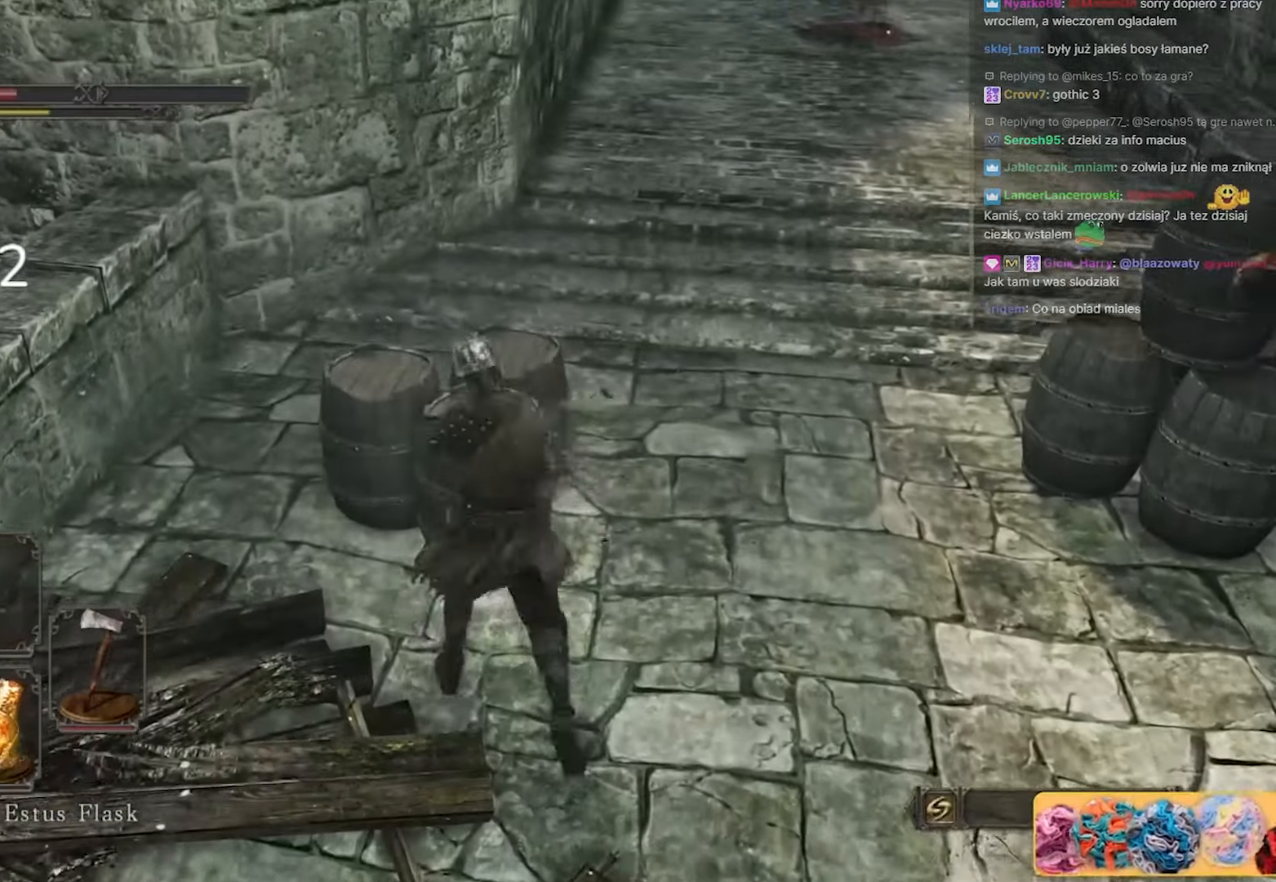
{"keys": ["w"], "mouse": [], "events": []}